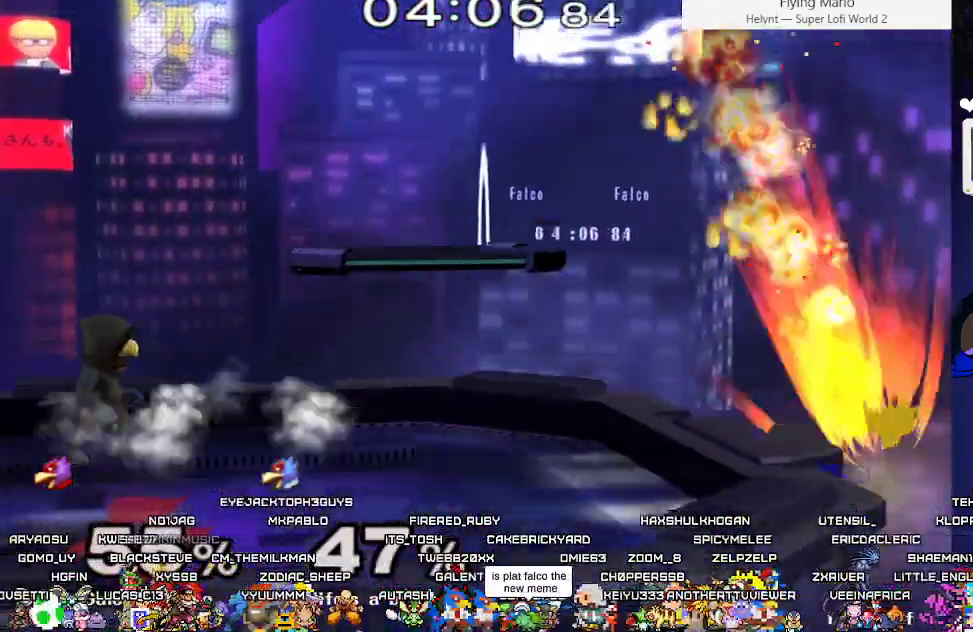
Gameplay with a controller (arcade stick); each line is a JSON object with the inputs held at the frame after it. "events" lists button and stick changes between this image and that frame as [ms after this image, input, new state], when the widget could be followed in between. Not read: L3 R3 other_buttons.
{"buttons": ["B", "DPAD_LEFT"], "events": [[167, "DPAD_DOWN", "down"], [250, "DPAD_DOWN", "up"], [267, "X", "down"], [283, "X", "up"], [300, "B", "down"], [383, "B", "up"], [400, "DPAD_LEFT", "down"], [450, "B", "down"]]}
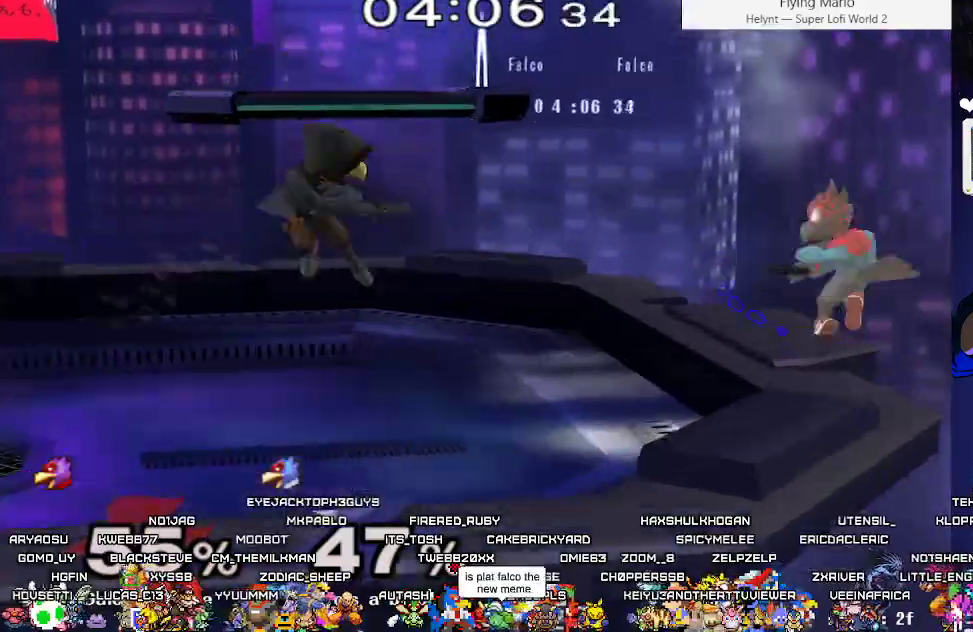
{"buttons": ["L1"], "events": [[33, "B", "up"], [83, "B", "down"], [250, "B", "up"], [367, "DPAD_LEFT", "up"], [483, "L1", "down"]]}
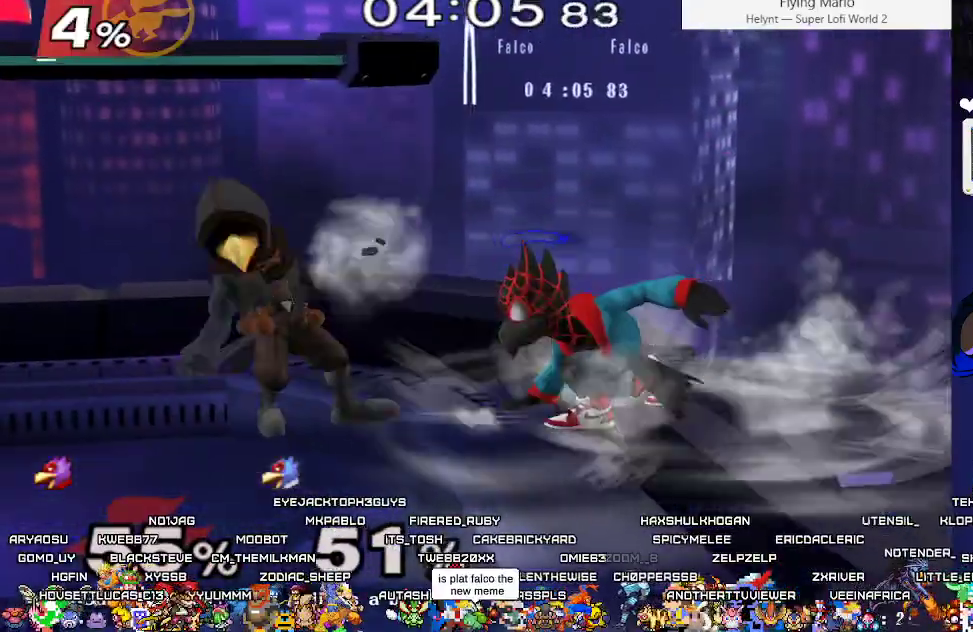
{"buttons": ["L1", "DPAD_LEFT"], "events": [[433, "DPAD_LEFT", "down"], [433, "X", "down"], [483, "X", "up"]]}
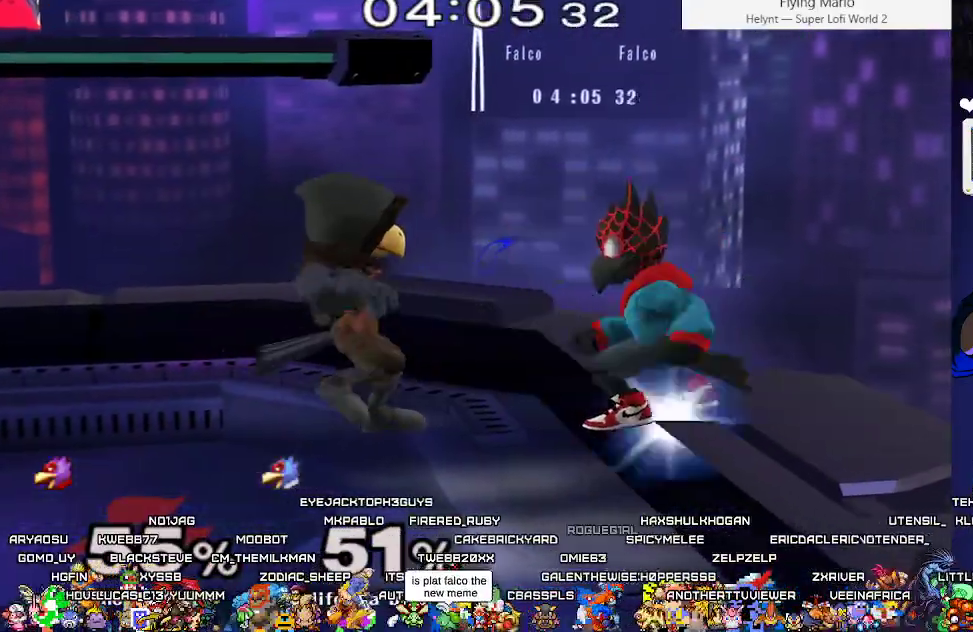
{"buttons": ["B", "DPAD_DOWN"], "events": [[17, "L1", "up"], [33, "C_DOWN", "down"], [167, "C_DOWN", "up"], [367, "DPAD_LEFT", "up"], [467, "DPAD_DOWN", "down"], [500, "B", "down"]]}
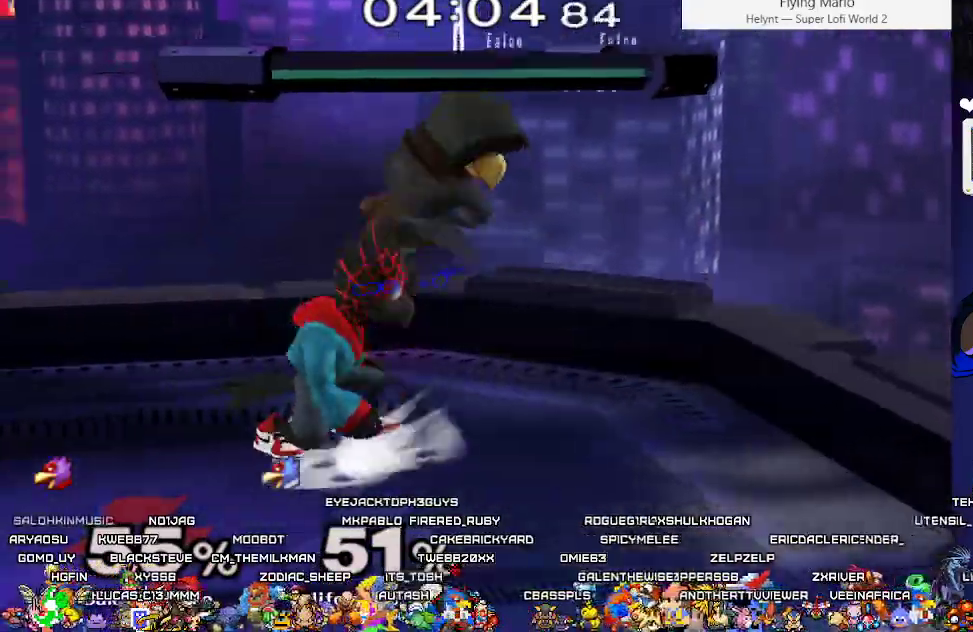
{"buttons": ["DPAD_LEFT"], "events": [[100, "B", "up"], [133, "X", "down"], [167, "DPAD_DOWN", "up"], [183, "X", "up"], [217, "DPAD_LEFT", "down"]]}
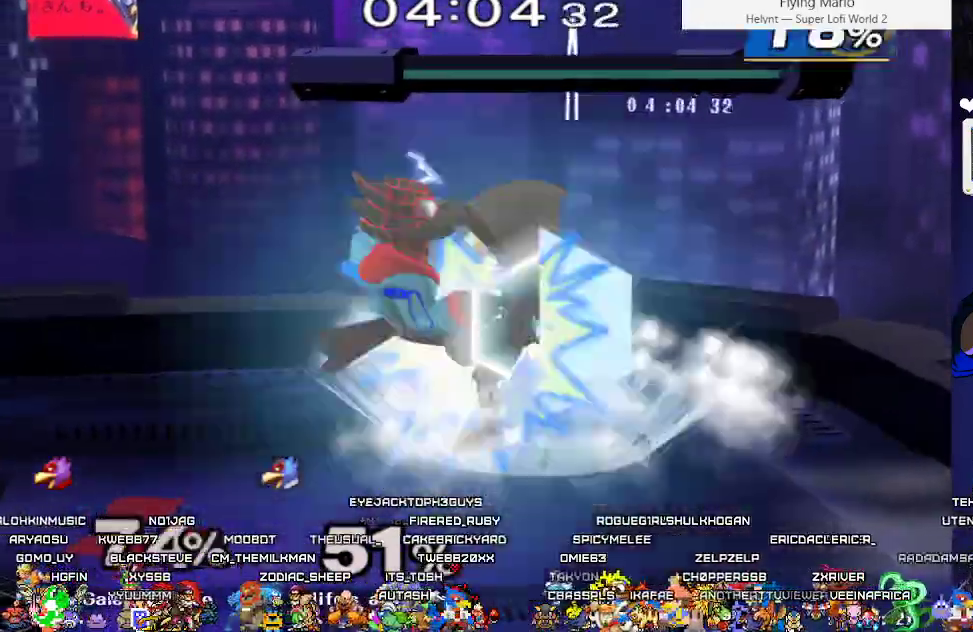
{"buttons": ["DPAD_LEFT"], "events": [[67, "DPAD_DOWN", "down"], [383, "DPAD_DOWN", "up"]]}
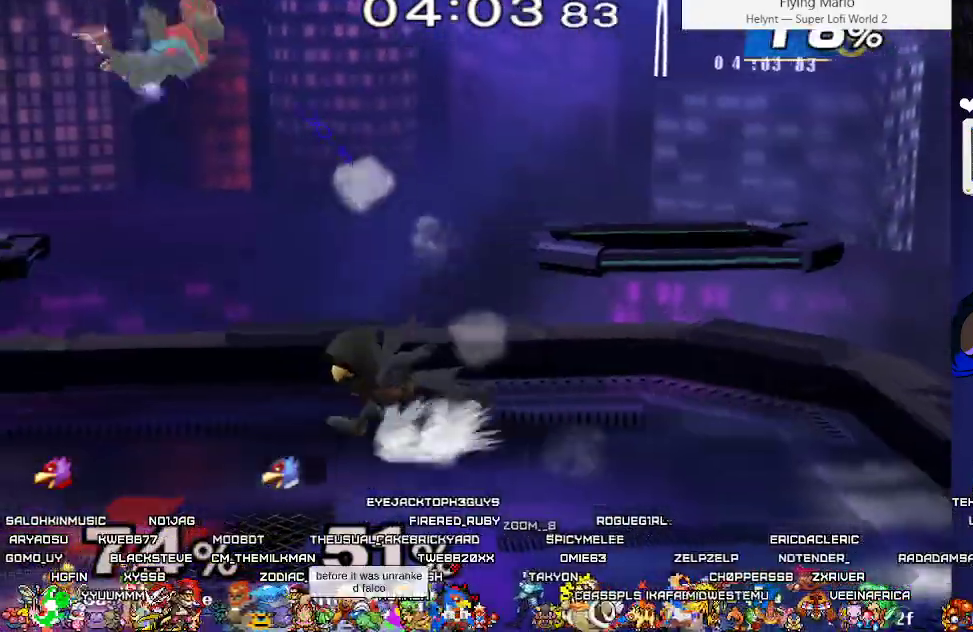
{"buttons": ["L1", "DPAD_DOWN", "DPAD_LEFT"], "events": [[217, "DPAD_LEFT", "up"], [250, "DPAD_UP", "down"], [283, "L1", "down"], [333, "DPAD_UP", "up"], [467, "DPAD_DOWN", "down"], [500, "DPAD_LEFT", "down"]]}
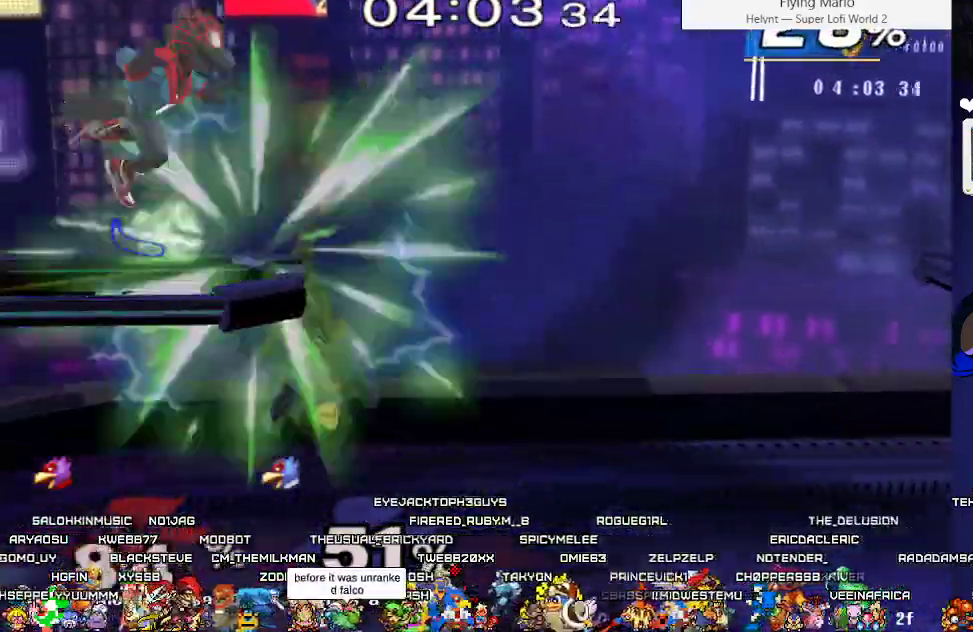
{"buttons": ["DPAD_LEFT"], "events": [[100, "DPAD_DOWN", "up"], [417, "L1", "up"]]}
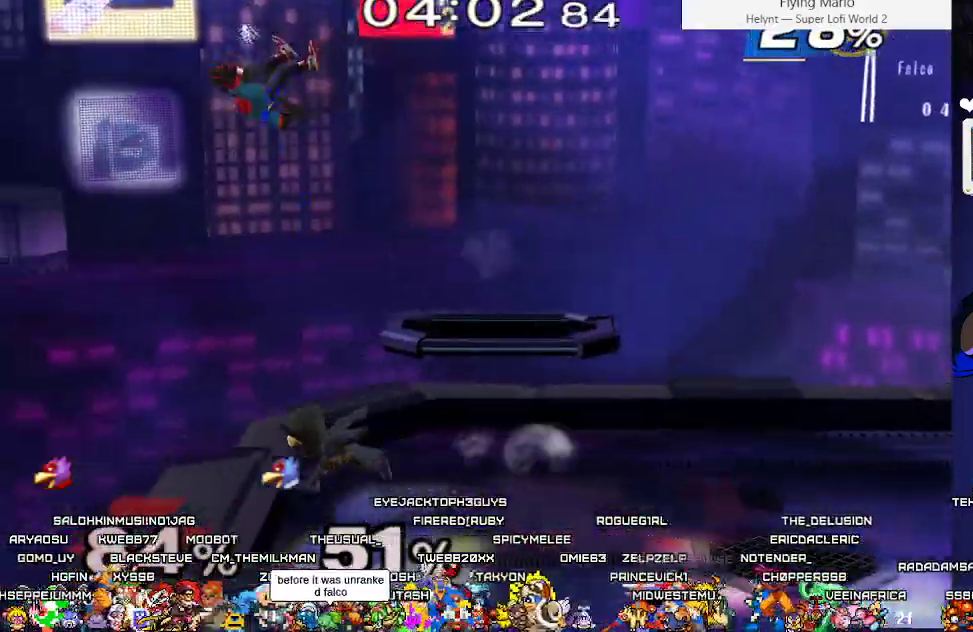
{"buttons": ["DPAD_UP", "DPAD_RIGHT"], "events": [[133, "DPAD_LEFT", "up"], [167, "DPAD_RIGHT", "down"], [233, "DPAD_UP", "down"]]}
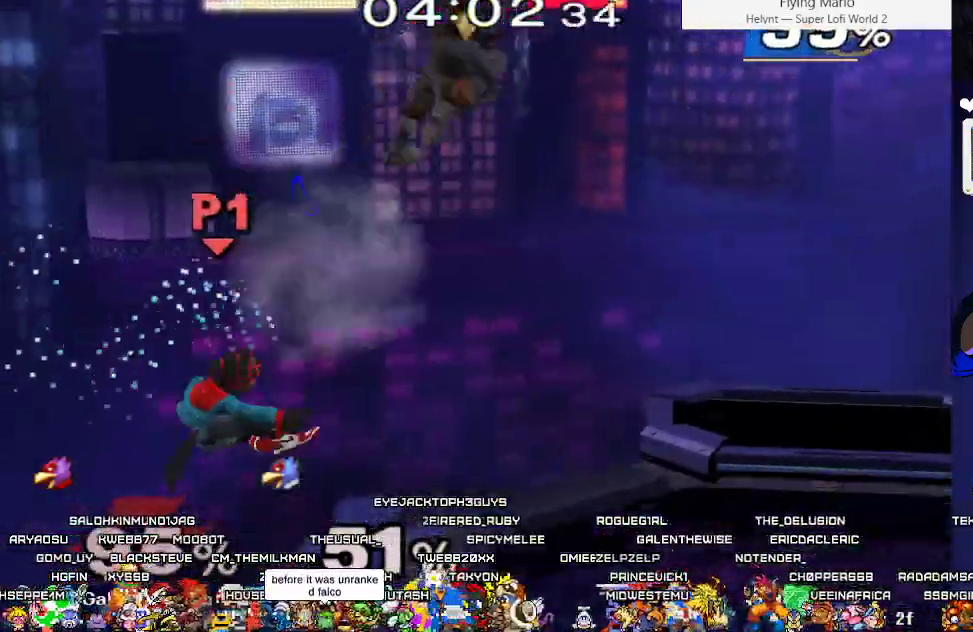
{"buttons": [], "events": [[217, "DPAD_UP", "up"], [450, "DPAD_RIGHT", "up"]]}